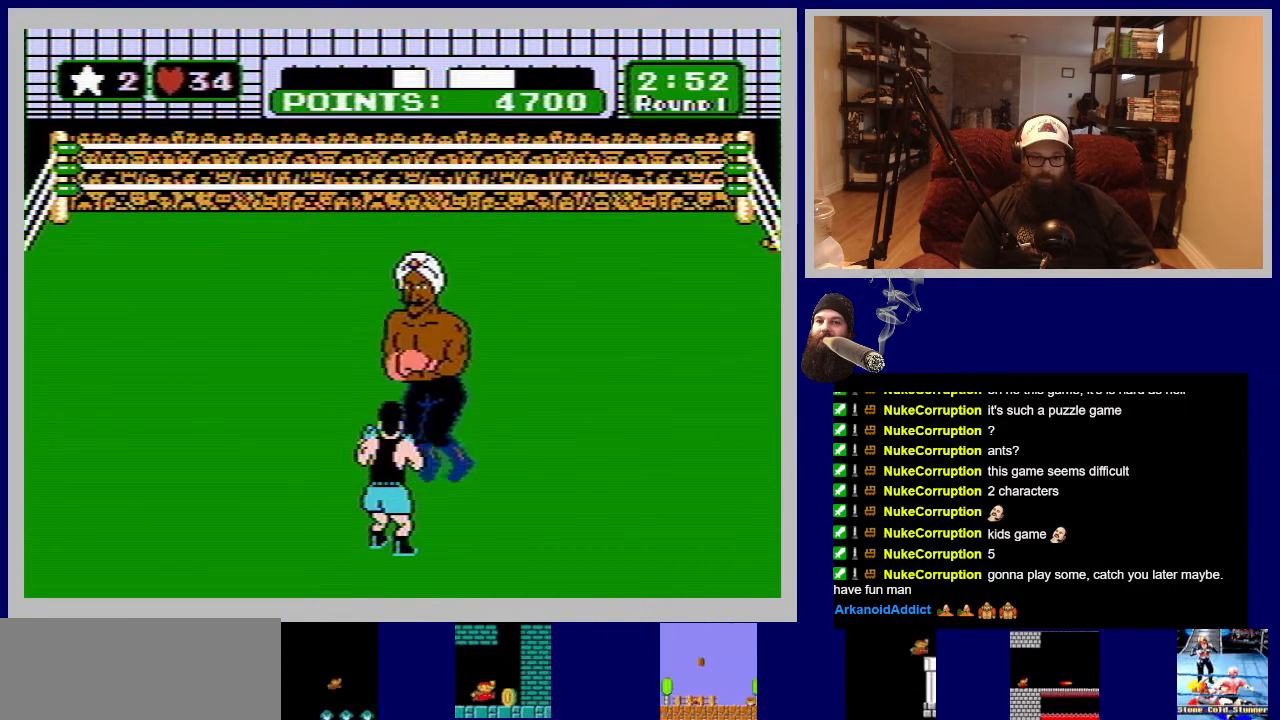
Gameplay with a controller (Nintendo layout); each line is a JSON object with the inputs held at the frame after it. "events" lists button and stick changes between this image and that frame as [ms after this image, input, new state], when the widget could be followed in between. Not read: L3 R3.
{"buttons": ["B"], "events": [[400, "B", "down"]]}
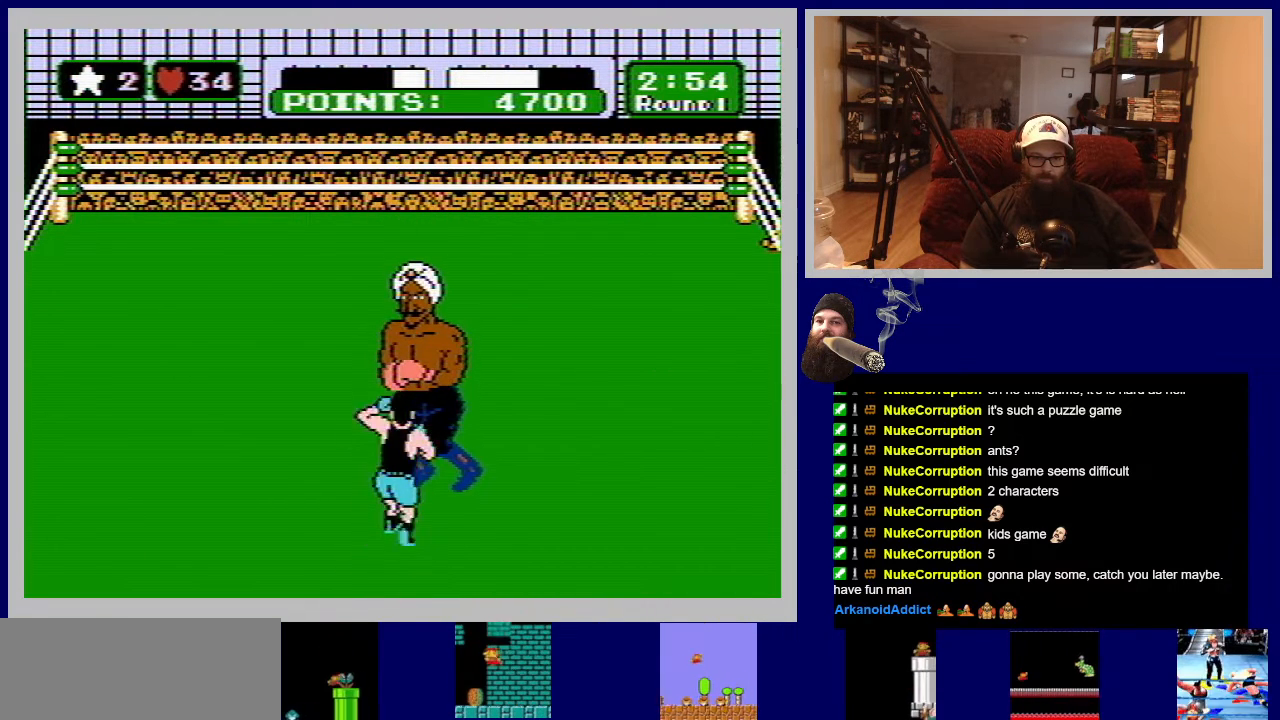
{"buttons": [], "events": [[383, "B", "up"]]}
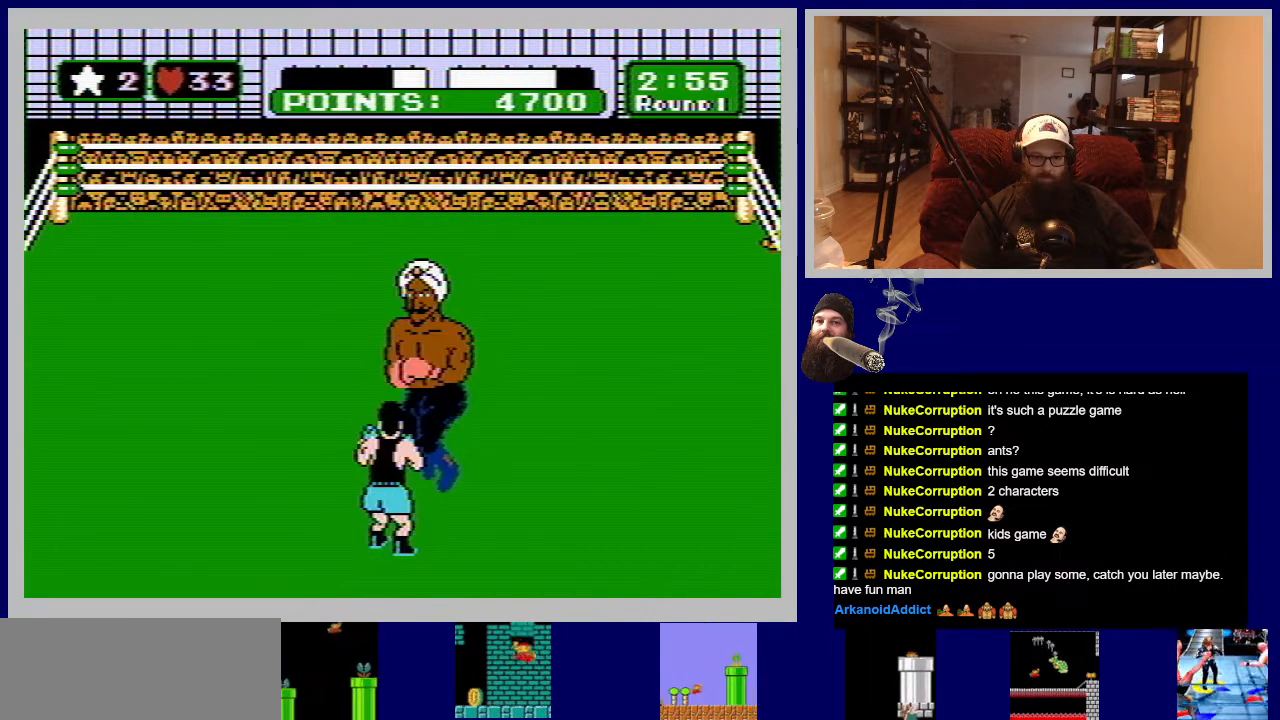
{"buttons": ["B"], "events": [[217, "B", "down"]]}
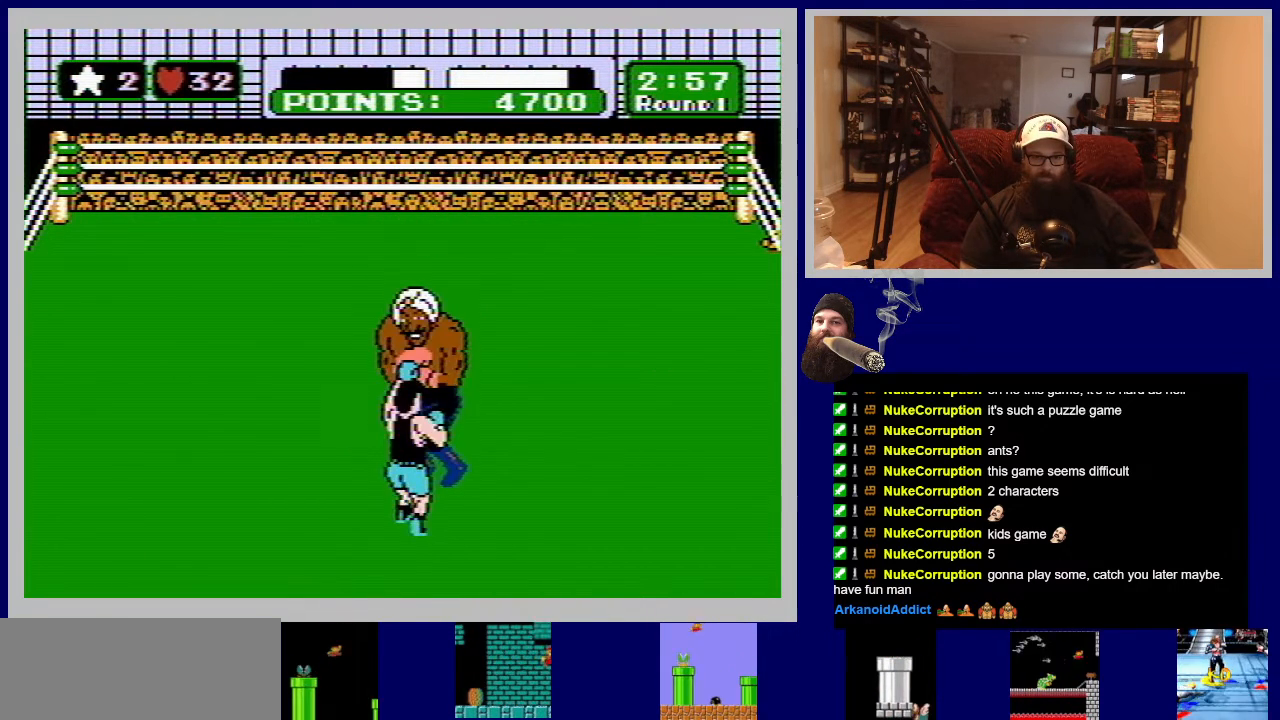
{"buttons": ["B"], "events": [[217, "B", "up"], [433, "B", "down"]]}
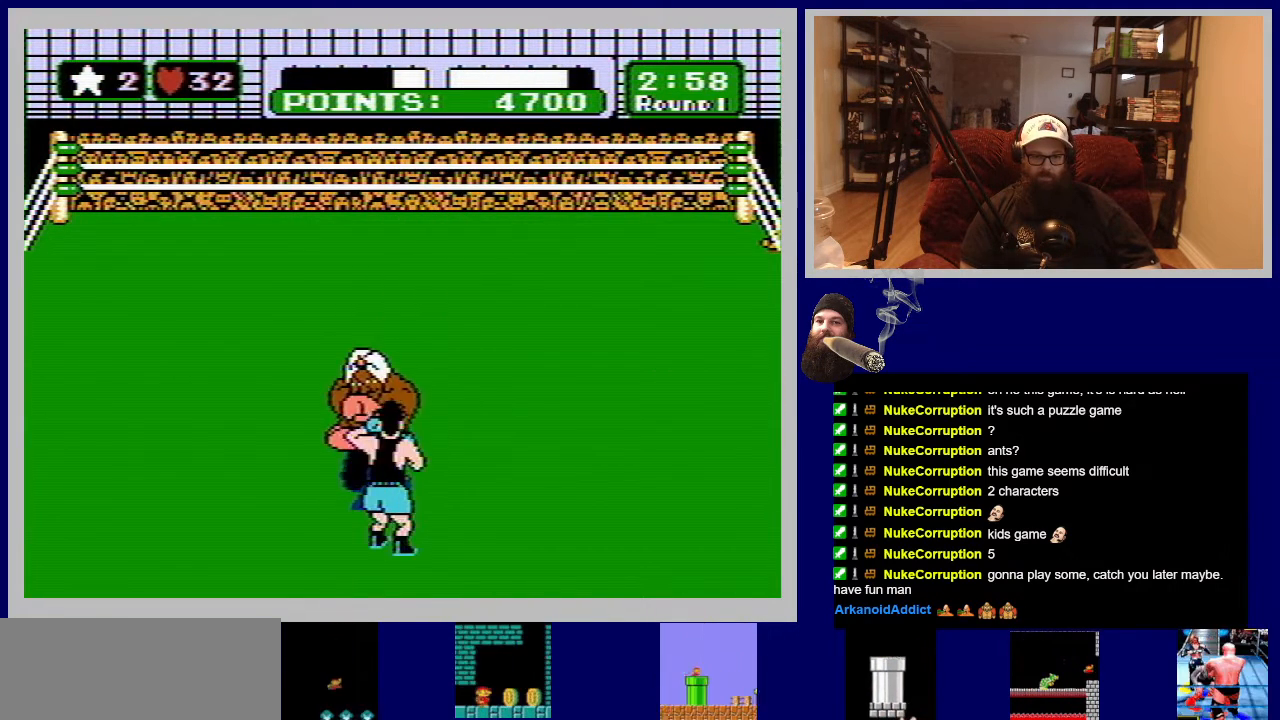
{"buttons": [], "events": [[450, "B", "up"]]}
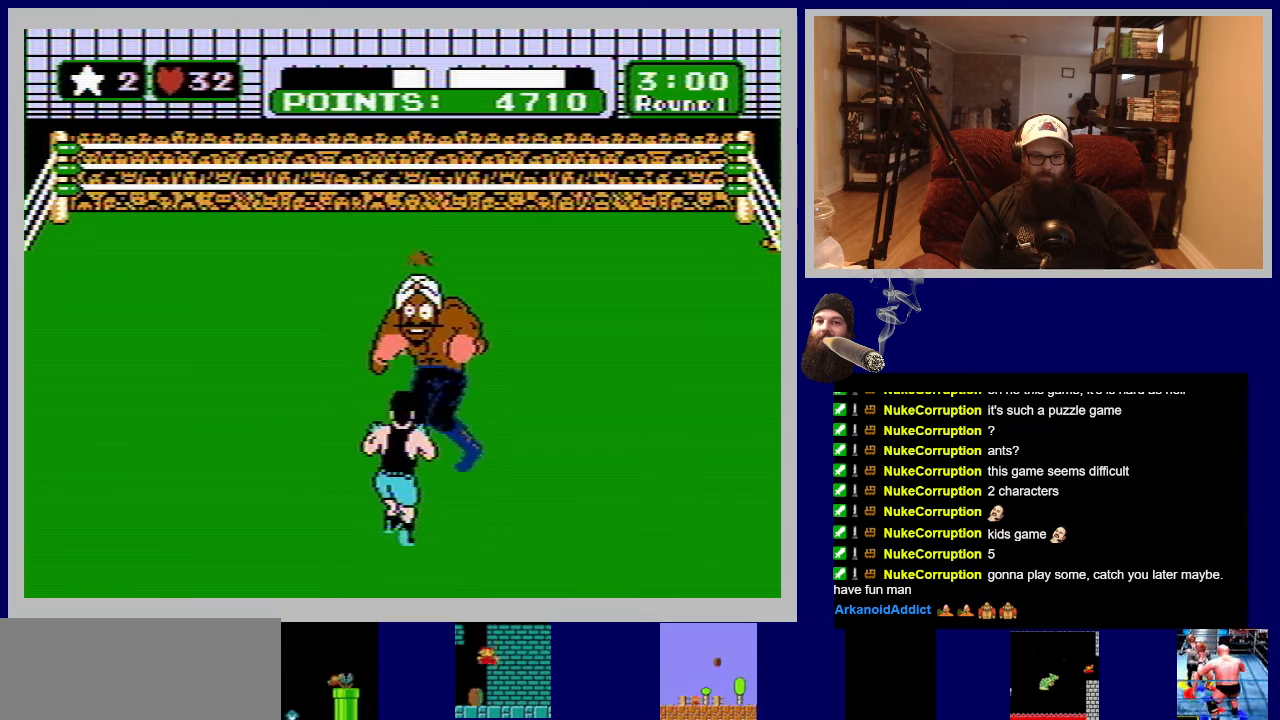
{"buttons": ["B"], "events": [[117, "B", "down"]]}
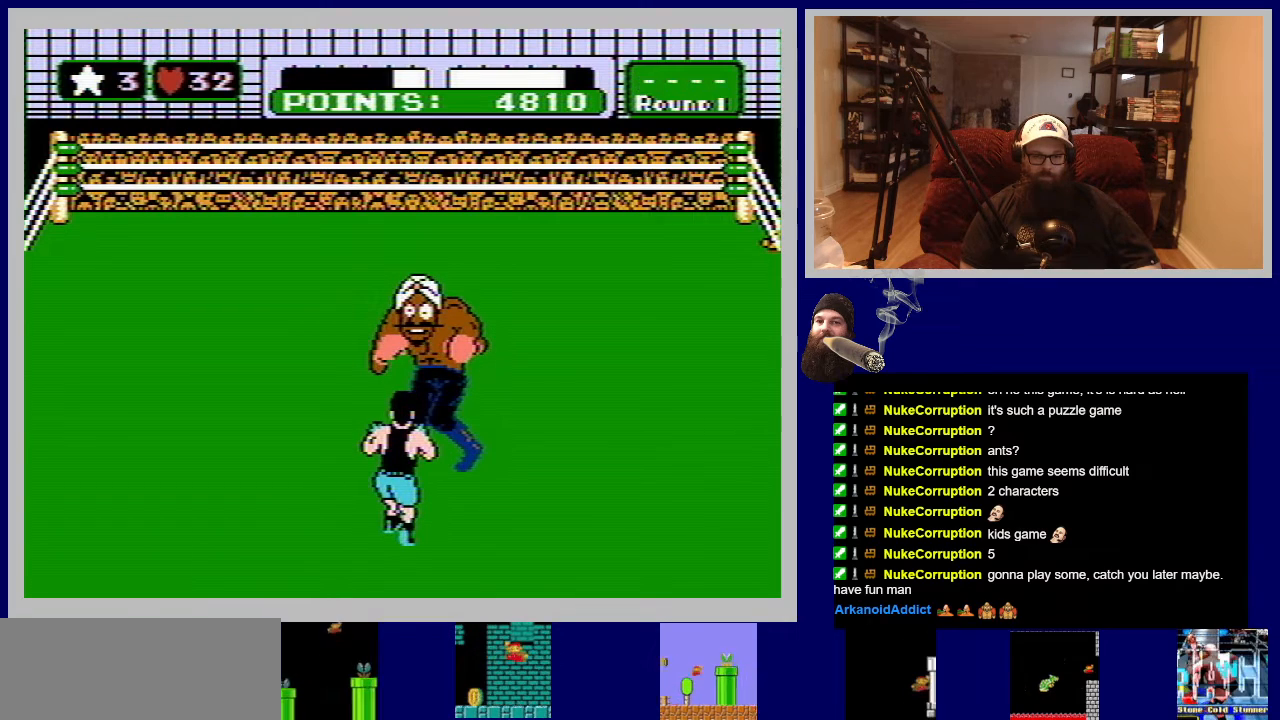
{"buttons": [], "events": [[50, "B", "up"]]}
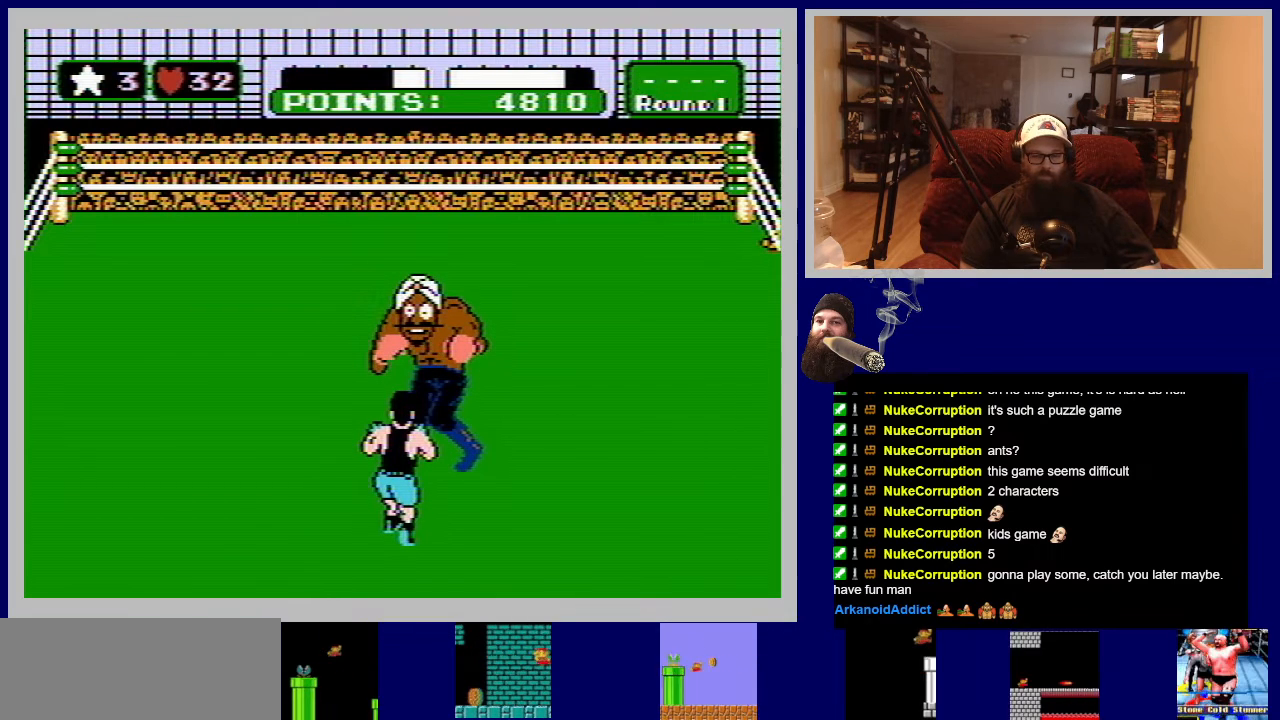
{"buttons": [], "events": []}
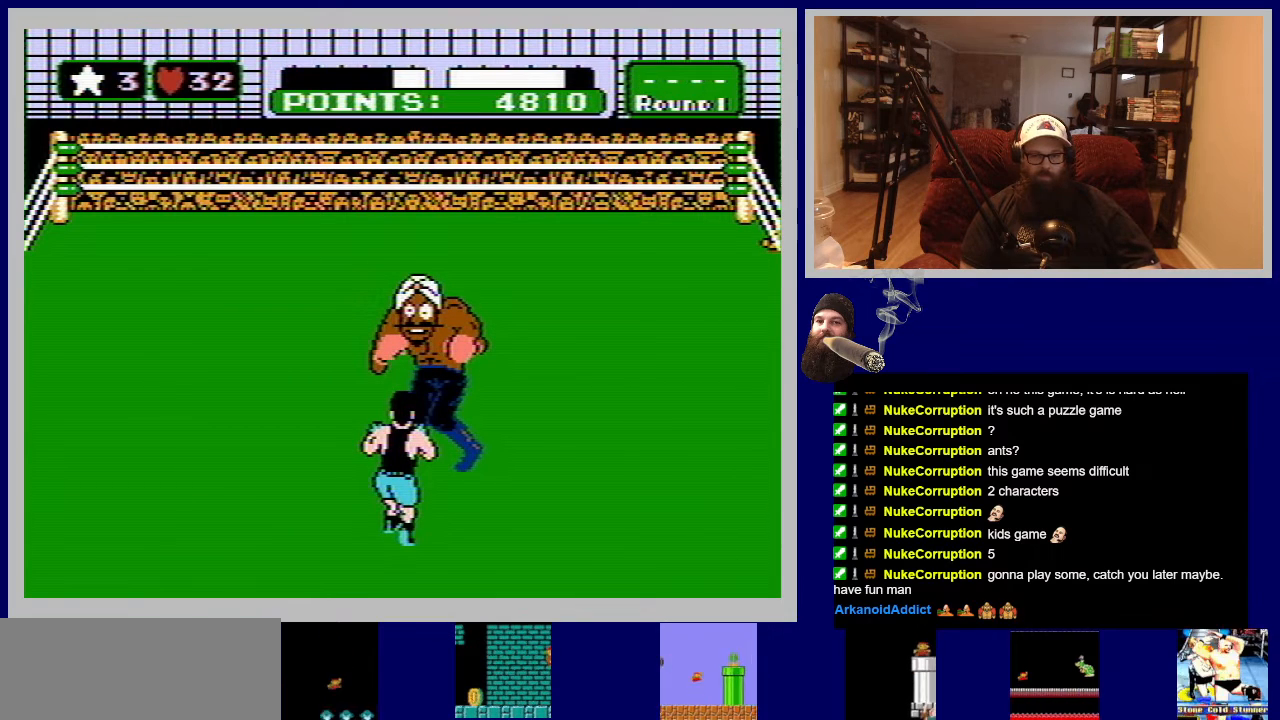
{"buttons": [], "events": []}
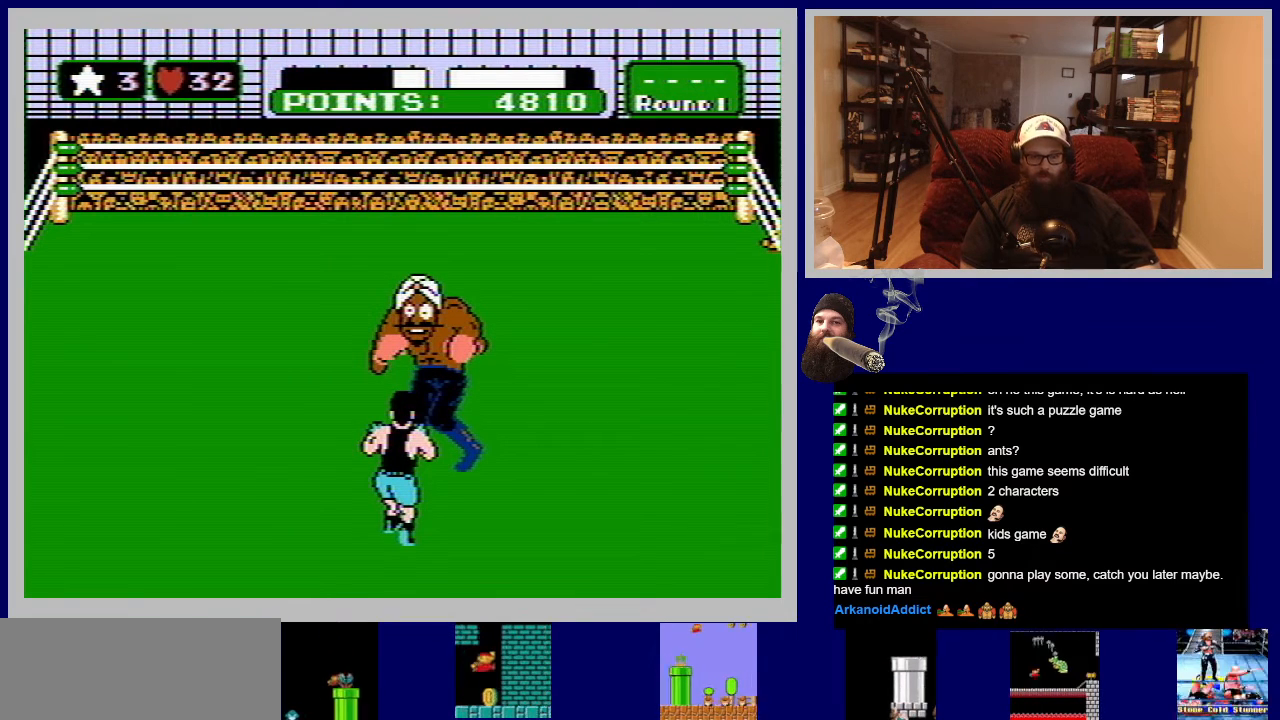
{"buttons": [], "events": []}
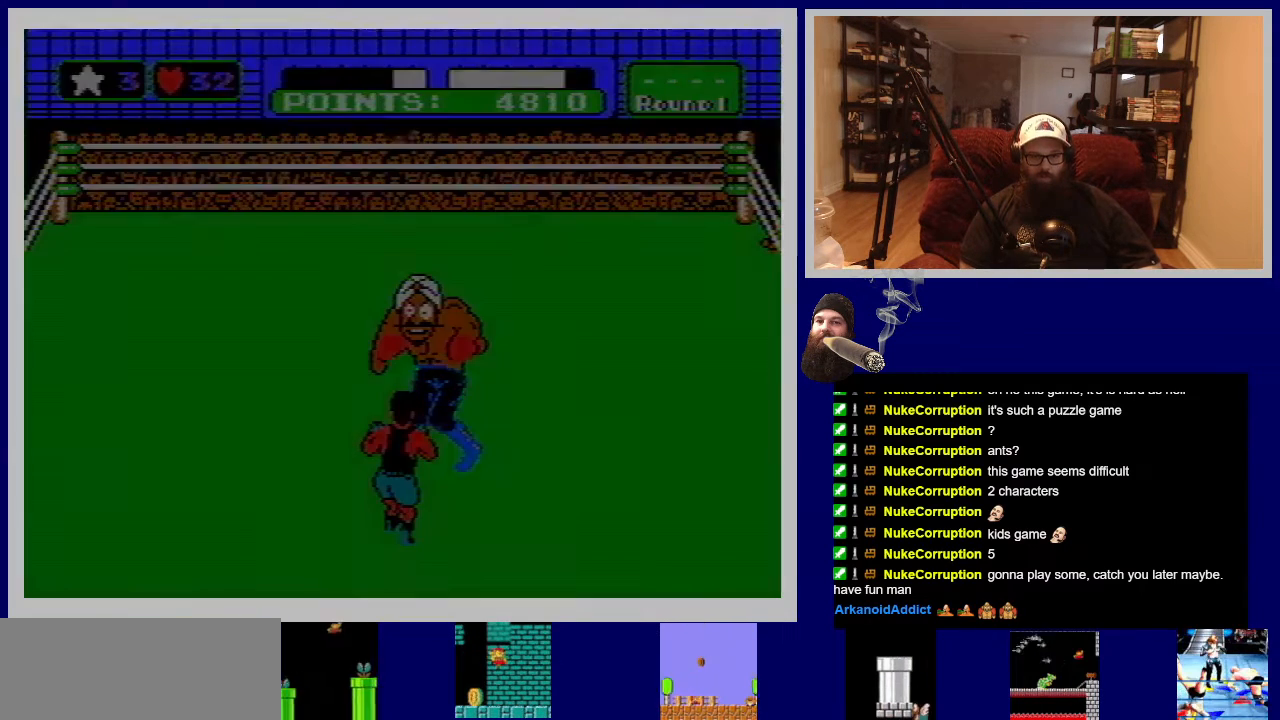
{"buttons": [], "events": []}
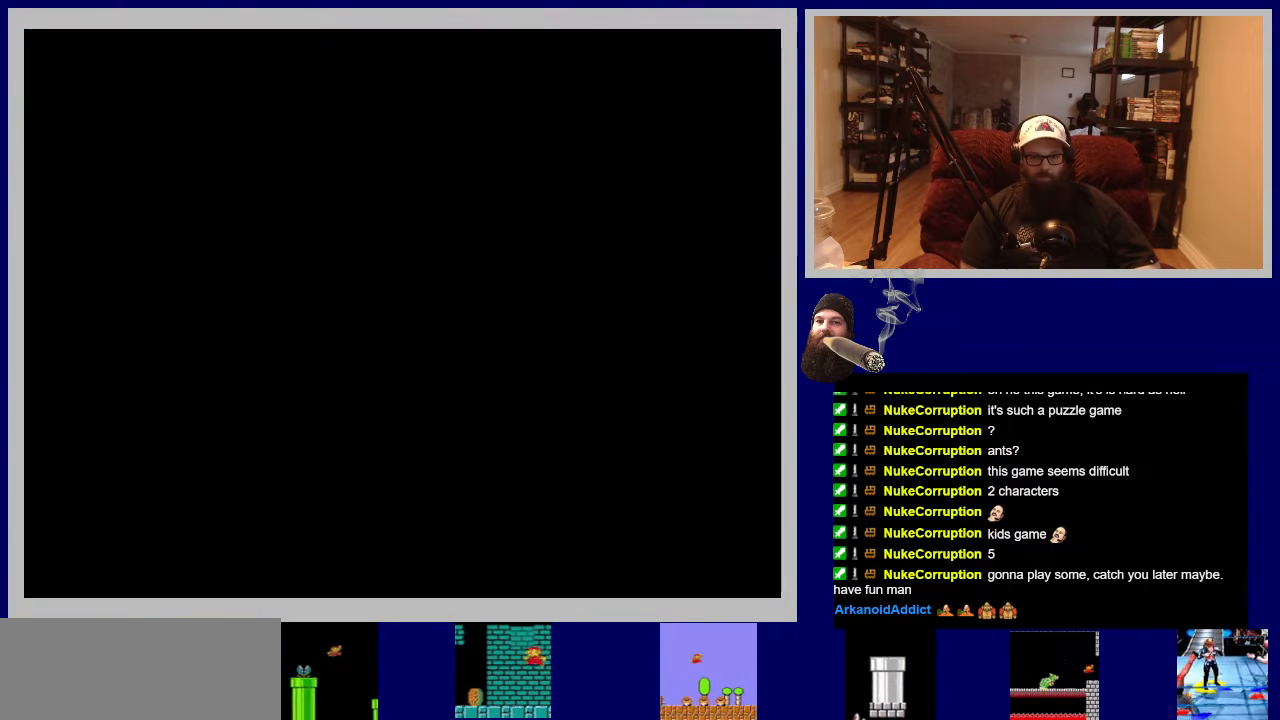
{"buttons": [], "events": [[17, "A", "down"], [217, "A", "up"]]}
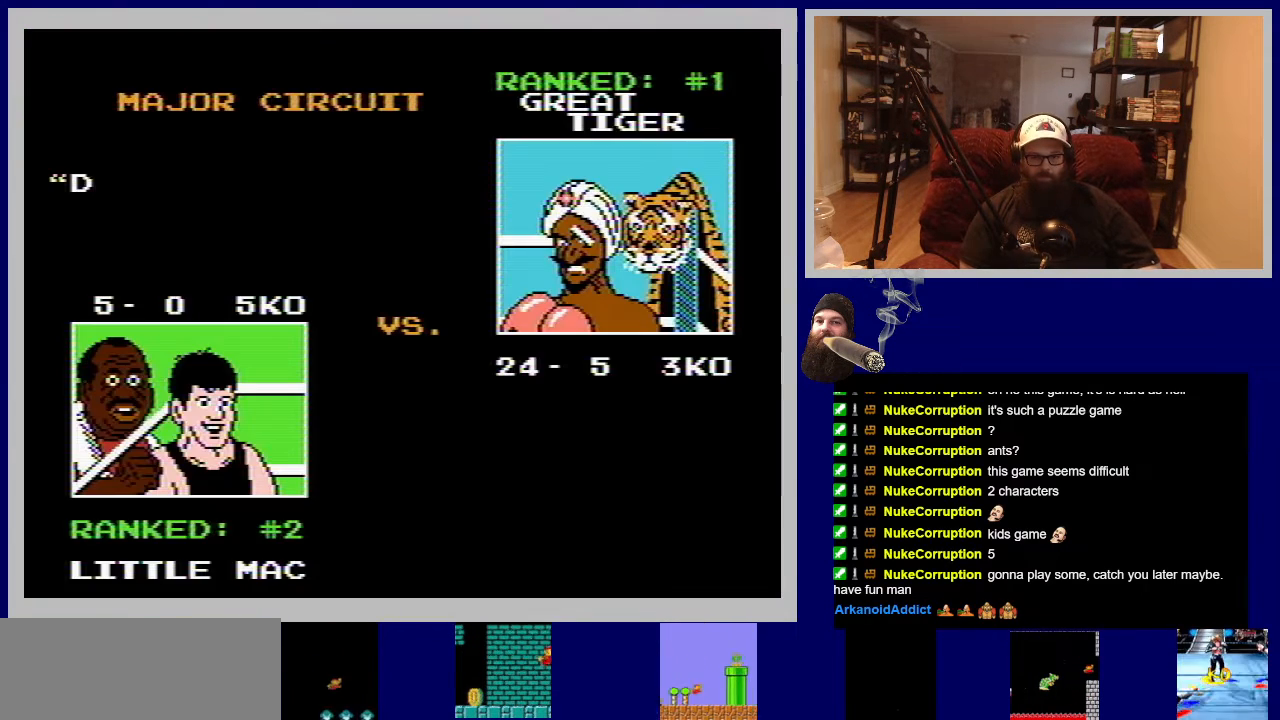
{"buttons": ["START"], "events": [[400, "START", "down"]]}
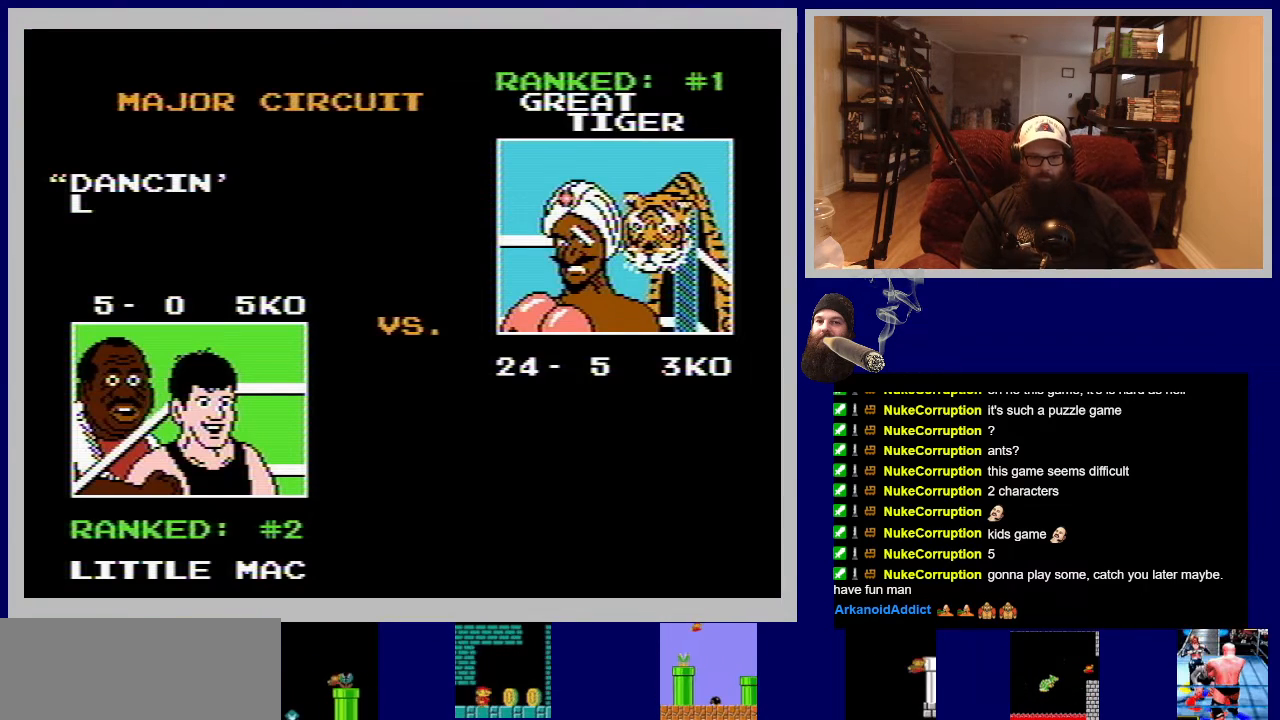
{"buttons": [], "events": [[83, "START", "up"]]}
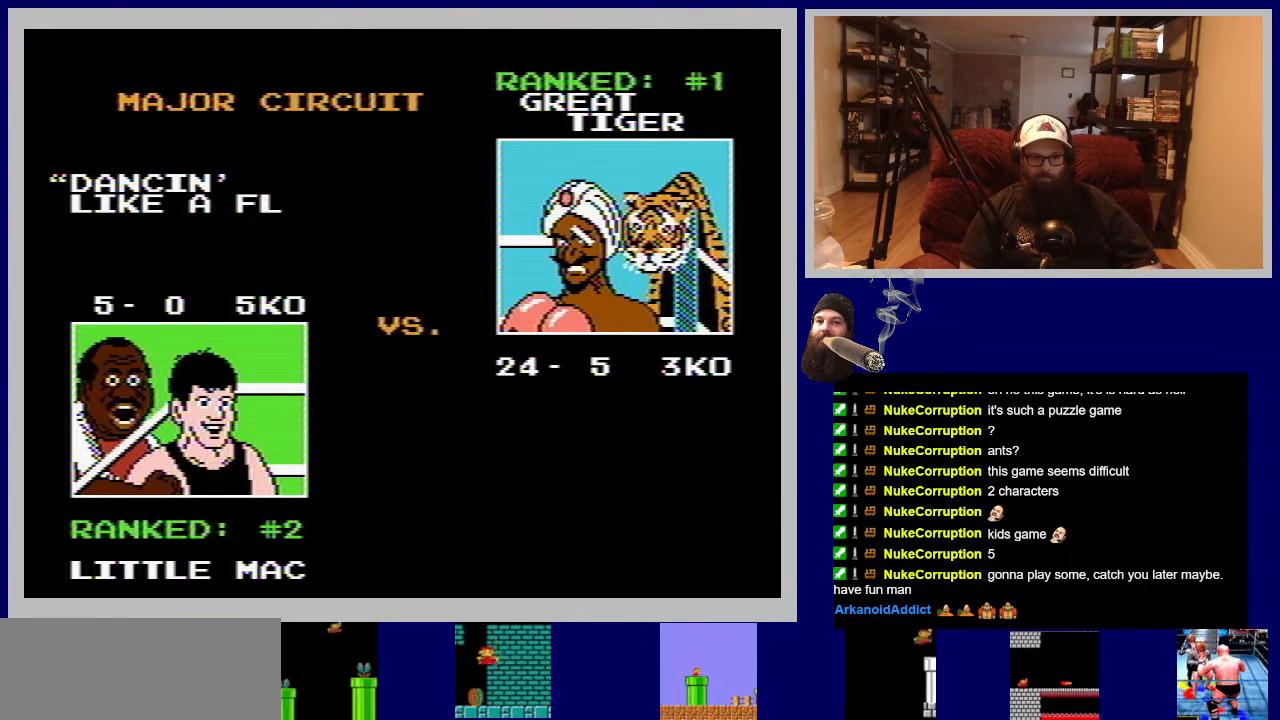
{"buttons": [], "events": [[67, "SELECT", "down"], [317, "SELECT", "up"]]}
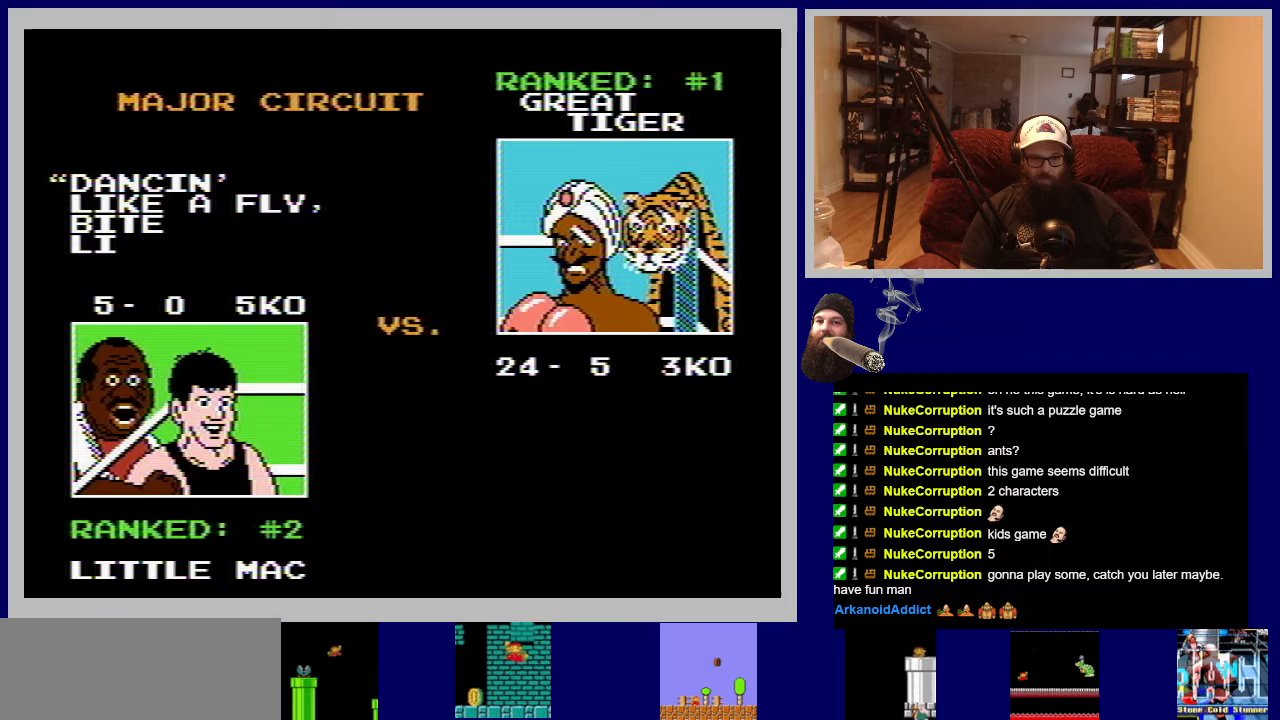
{"buttons": ["SELECT"], "events": [[283, "SELECT", "down"]]}
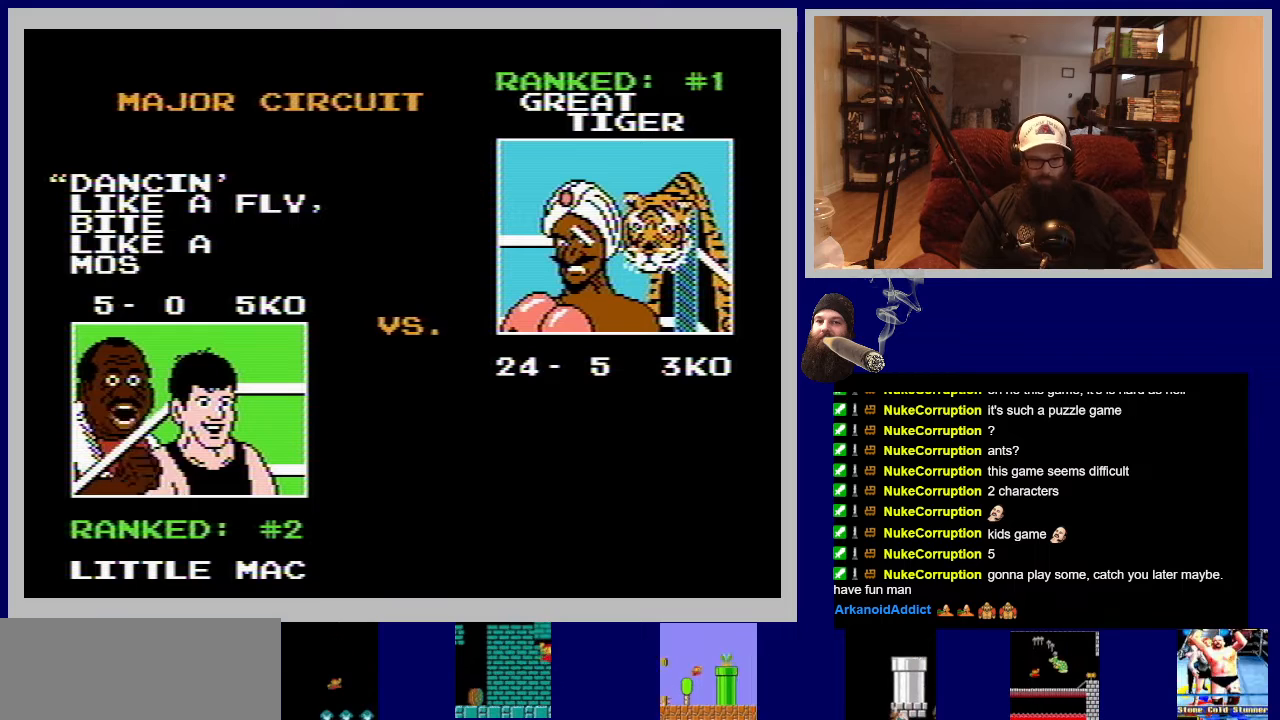
{"buttons": [], "events": [[50, "SELECT", "up"]]}
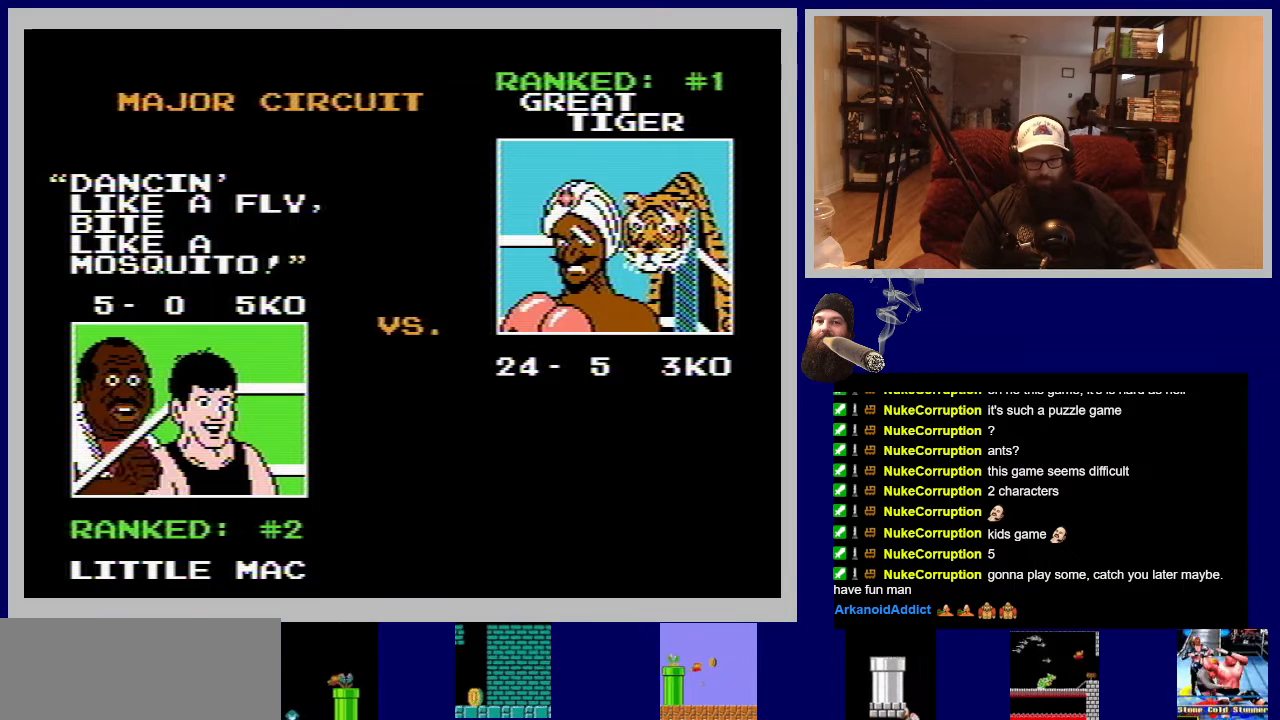
{"buttons": [], "events": []}
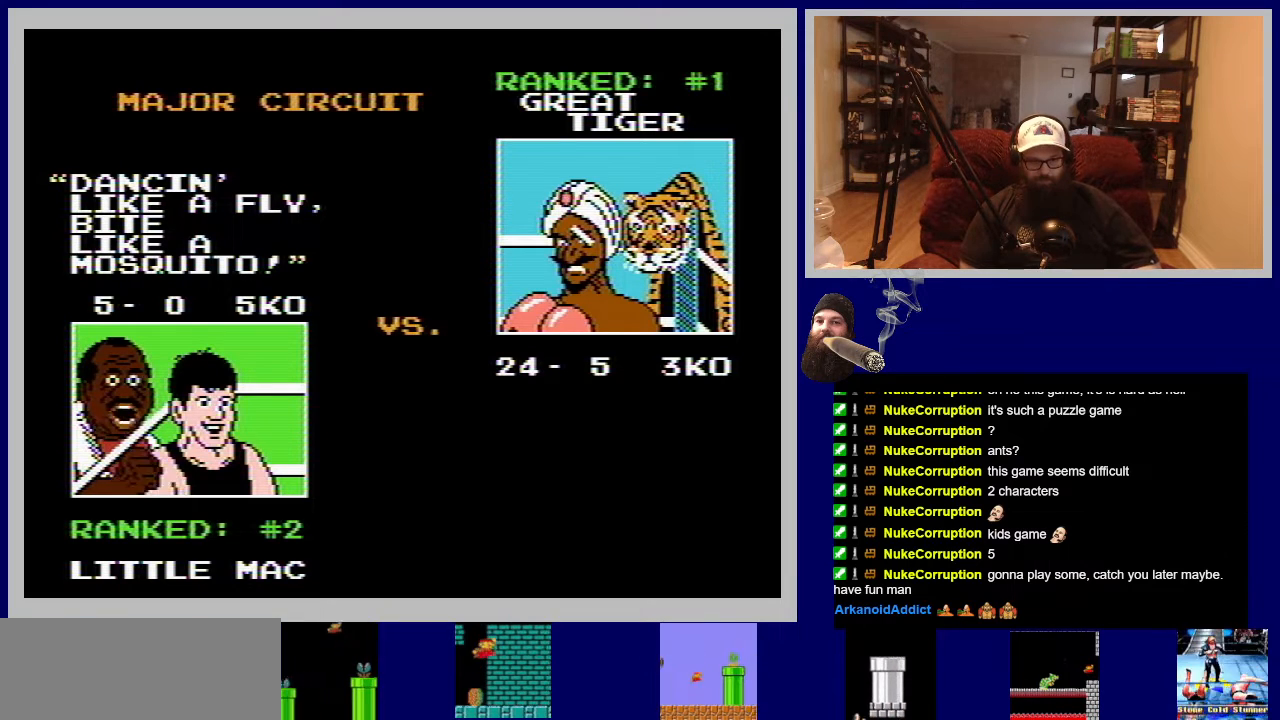
{"buttons": [], "events": [[67, "START", "down"], [250, "START", "up"]]}
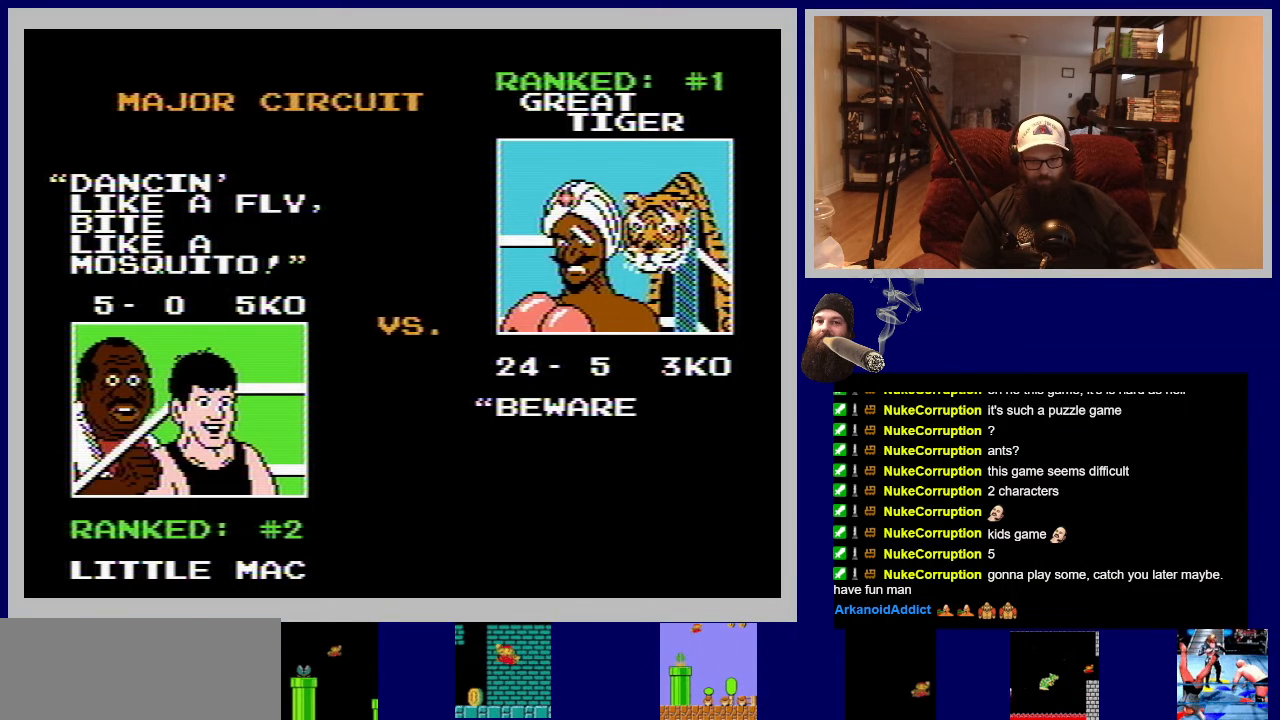
{"buttons": ["START"], "events": [[450, "START", "down"]]}
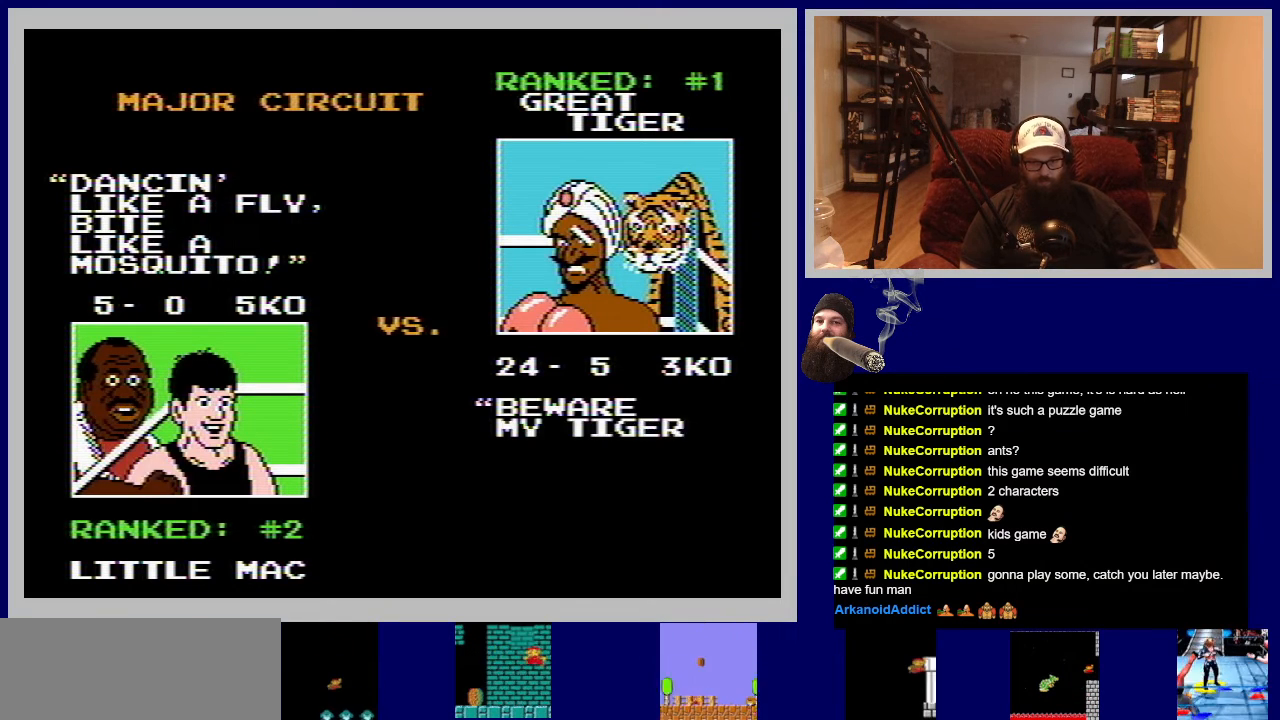
{"buttons": [], "events": [[167, "START", "up"]]}
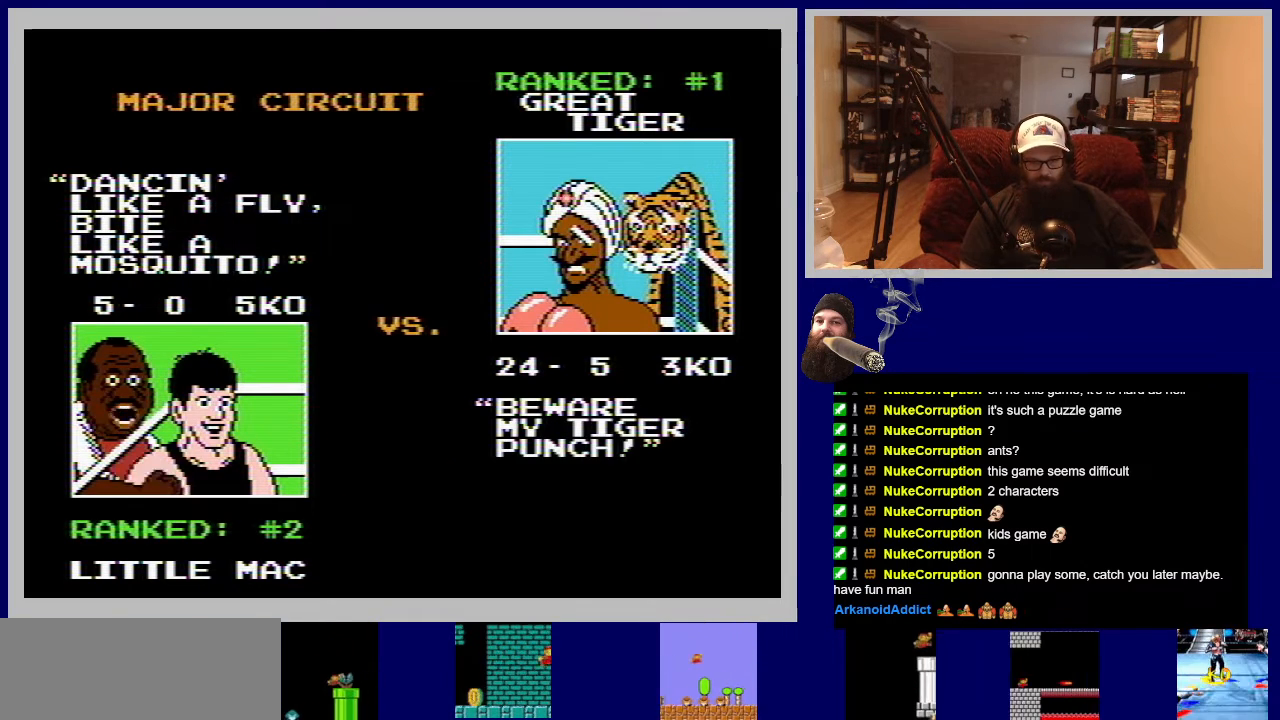
{"buttons": [], "events": [[167, "START", "down"], [367, "START", "up"]]}
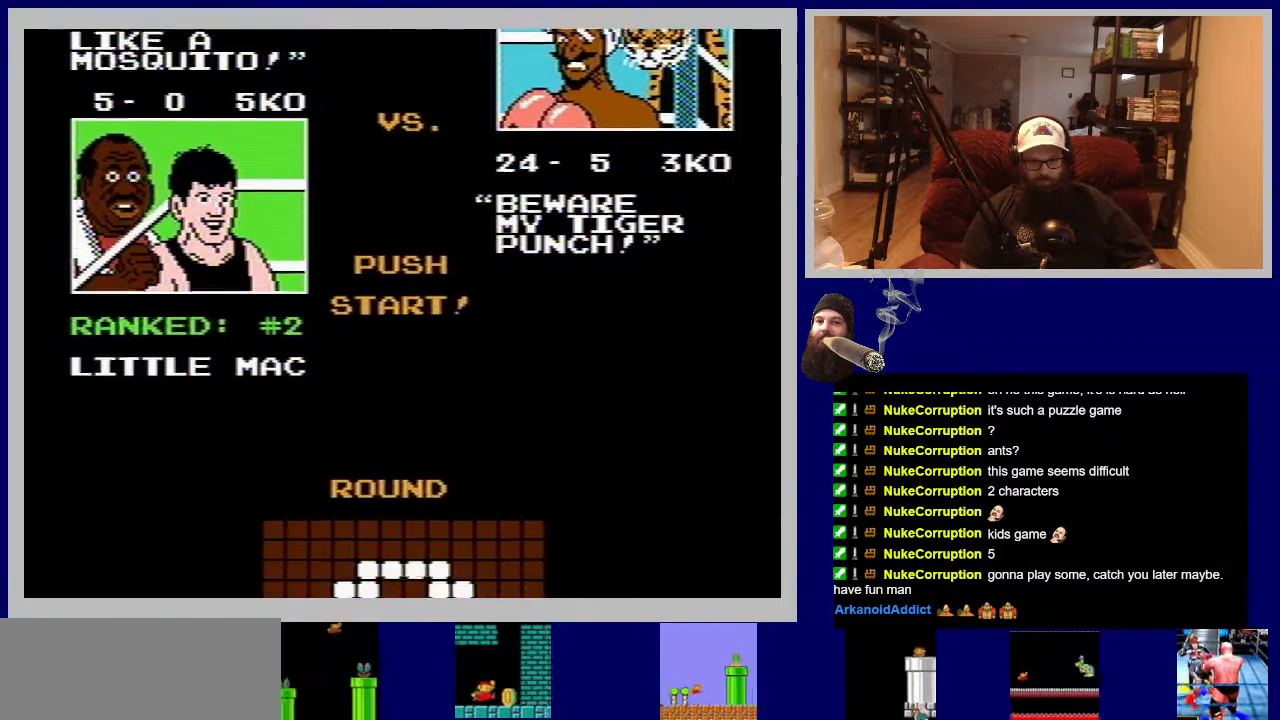
{"buttons": [], "events": [[267, "START", "down"], [483, "START", "up"]]}
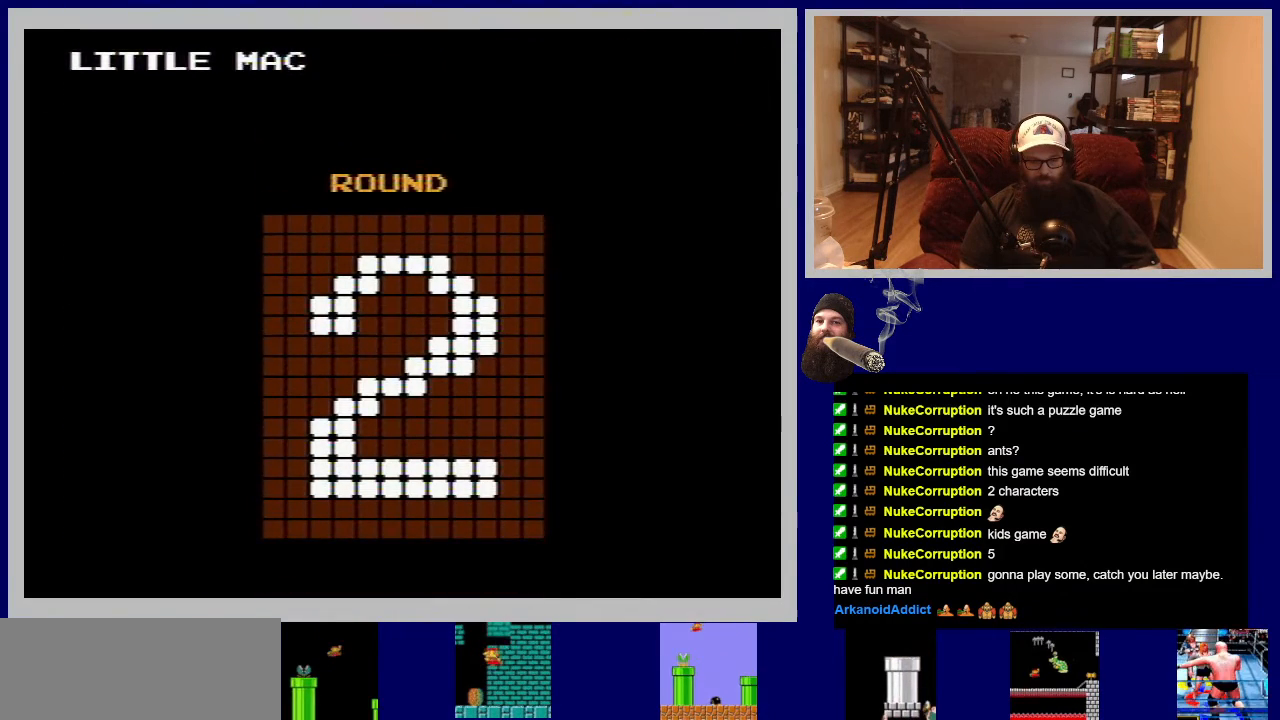
{"buttons": ["START"], "events": [[433, "START", "down"]]}
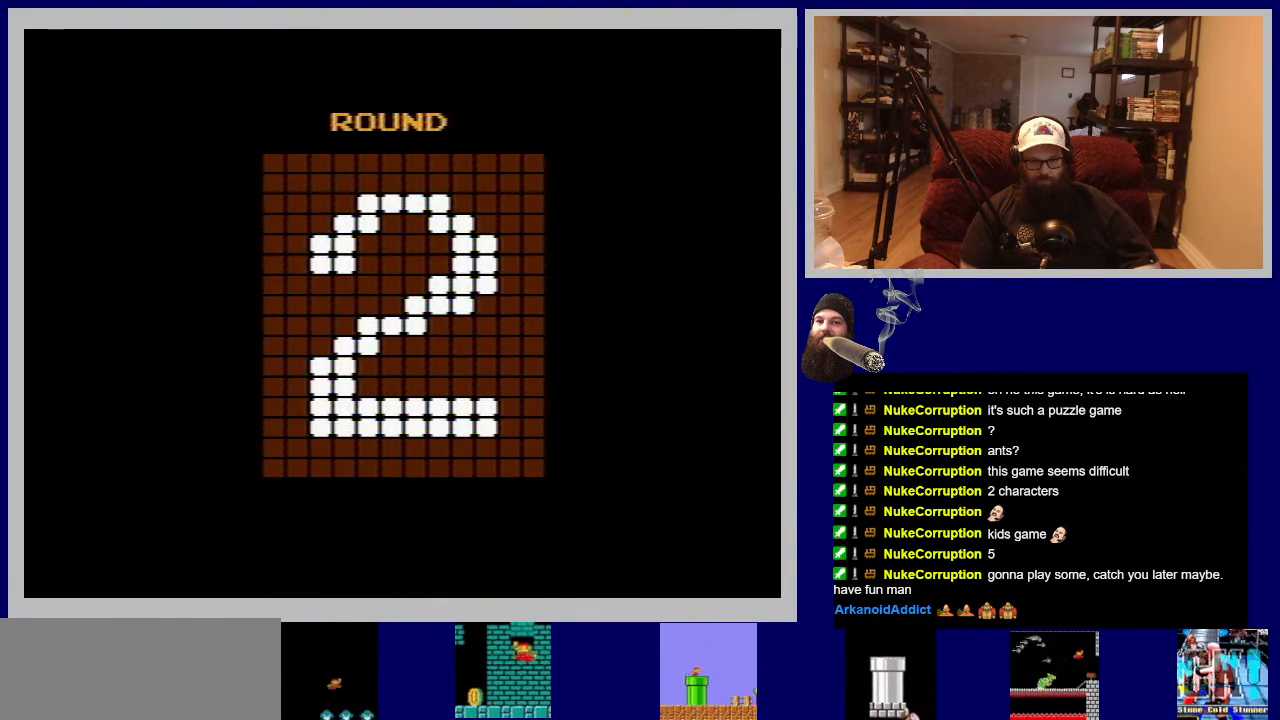
{"buttons": ["START"], "events": [[133, "START", "up"], [400, "START", "down"]]}
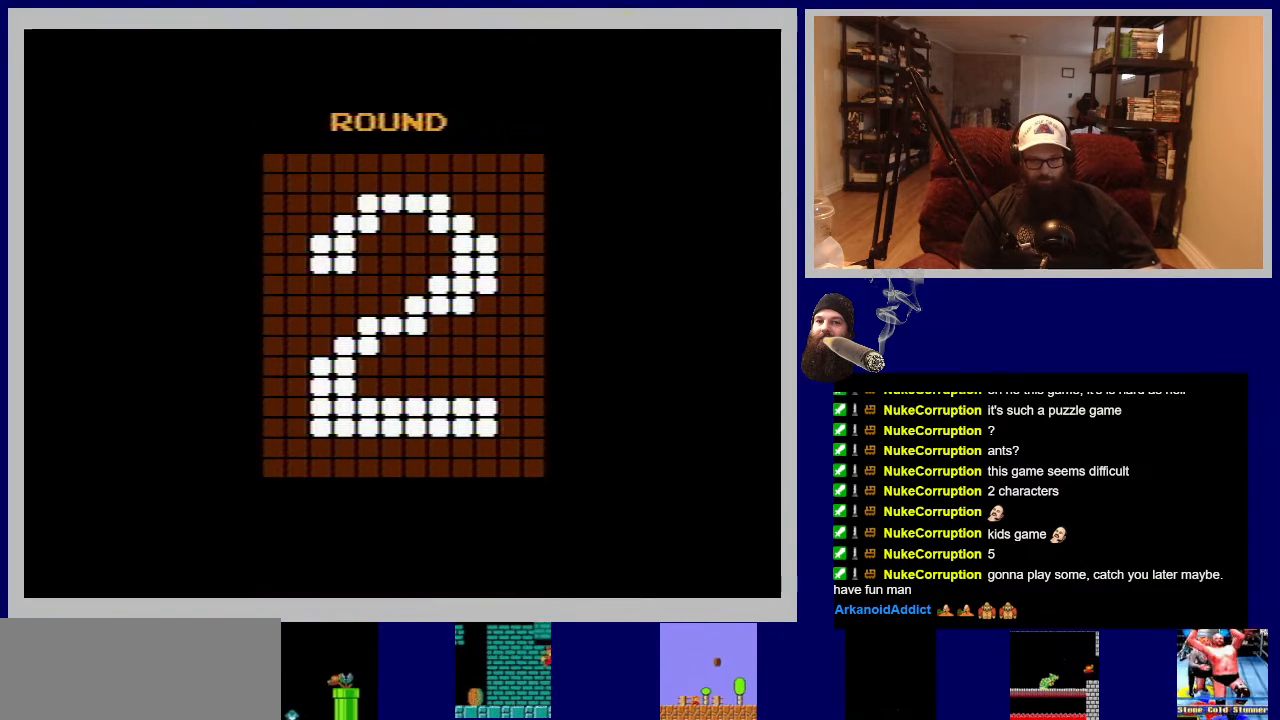
{"buttons": ["START"], "events": [[100, "START", "up"], [467, "START", "down"]]}
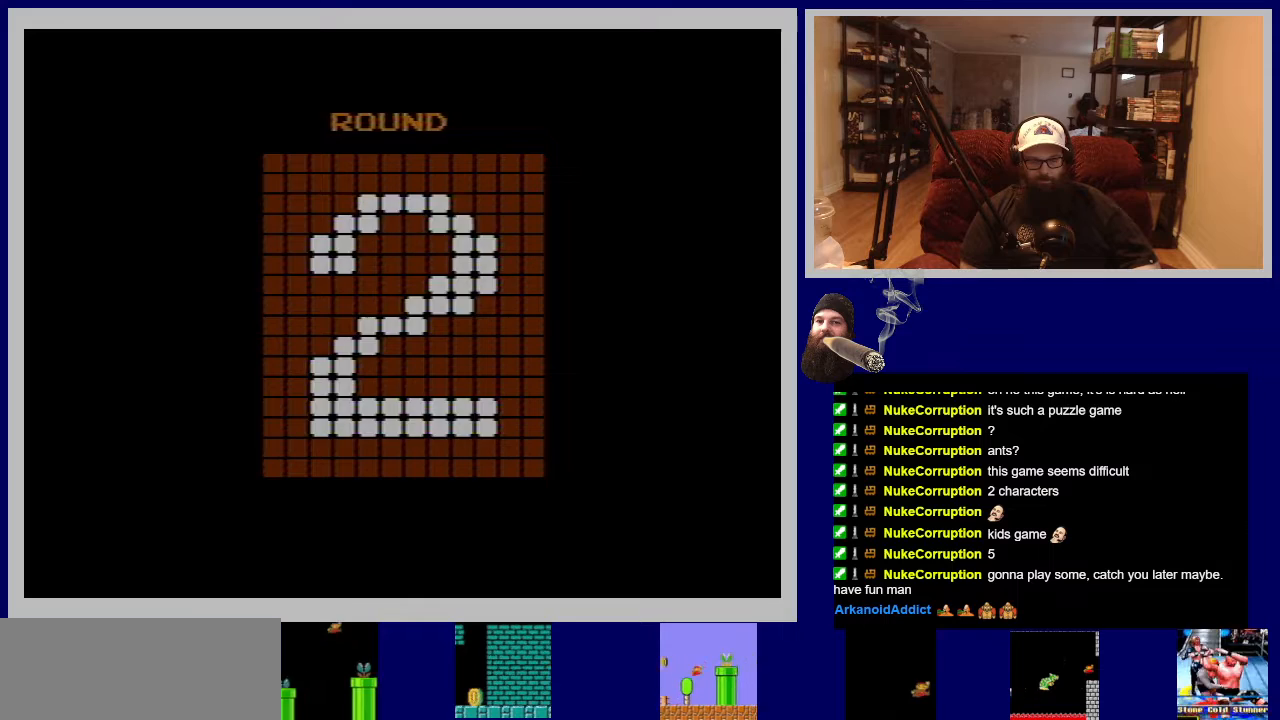
{"buttons": [], "events": [[200, "START", "up"]]}
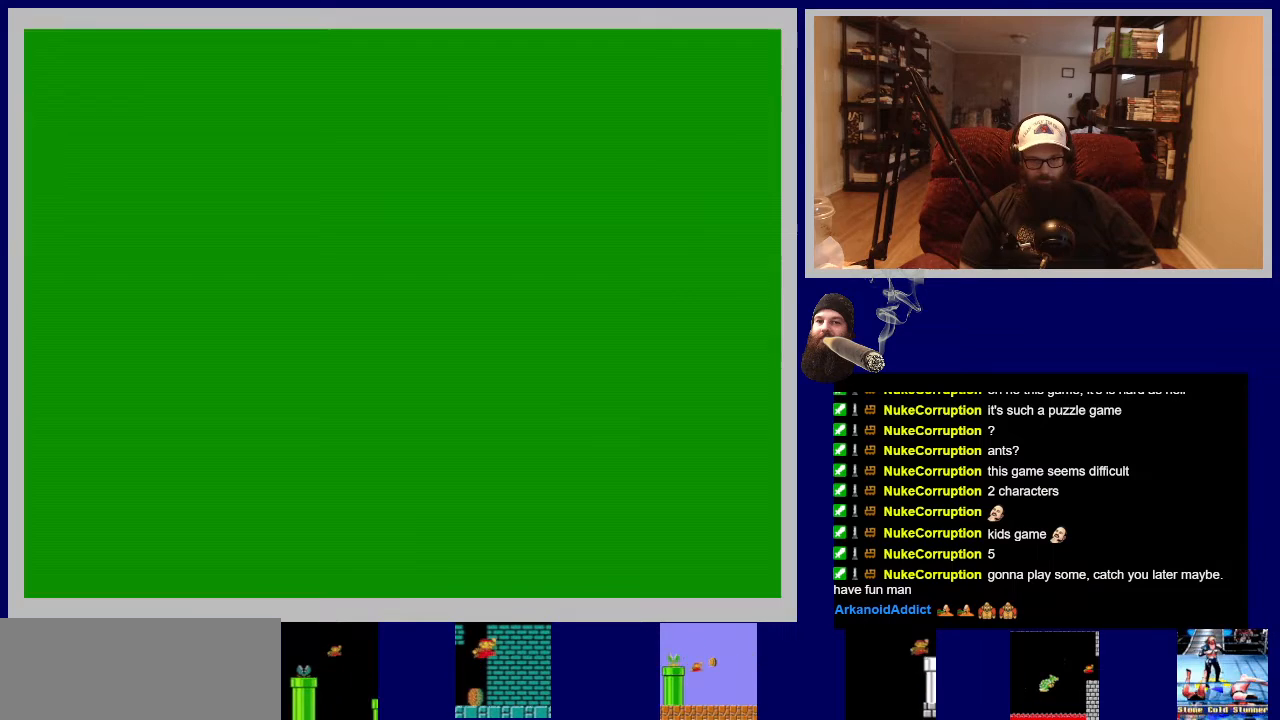
{"buttons": [], "events": []}
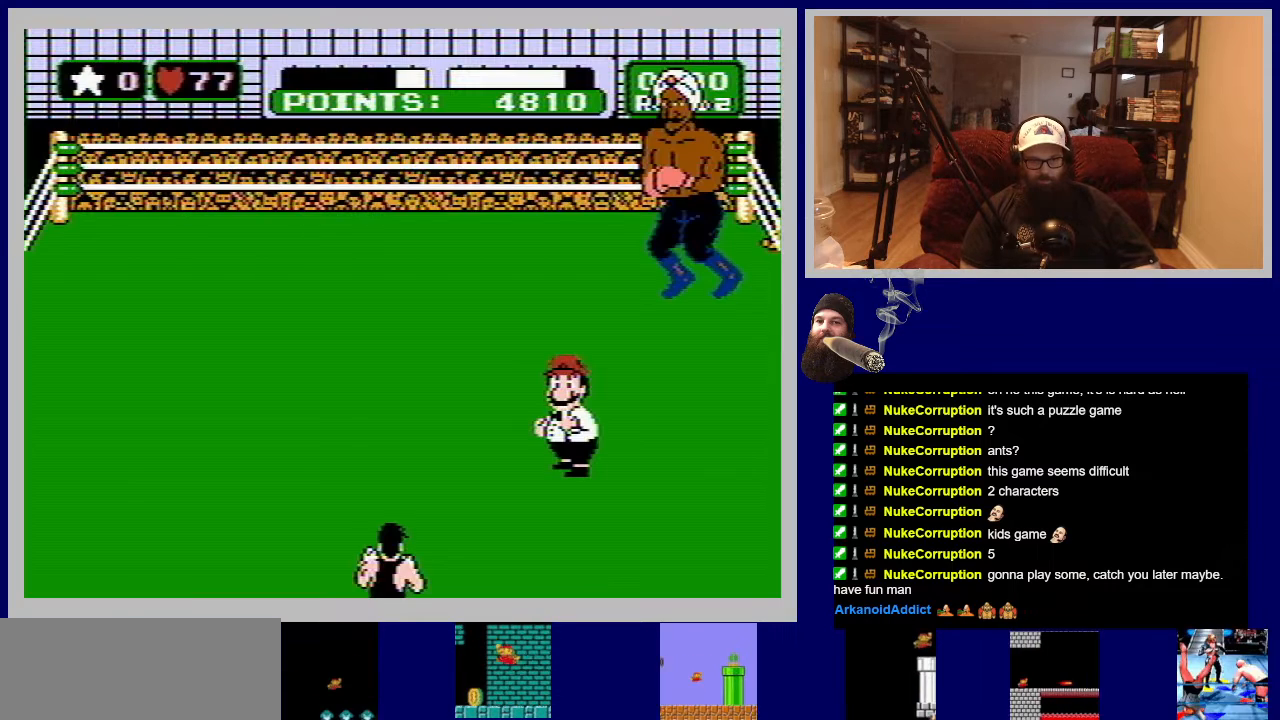
{"buttons": ["START"], "events": [[433, "START", "down"]]}
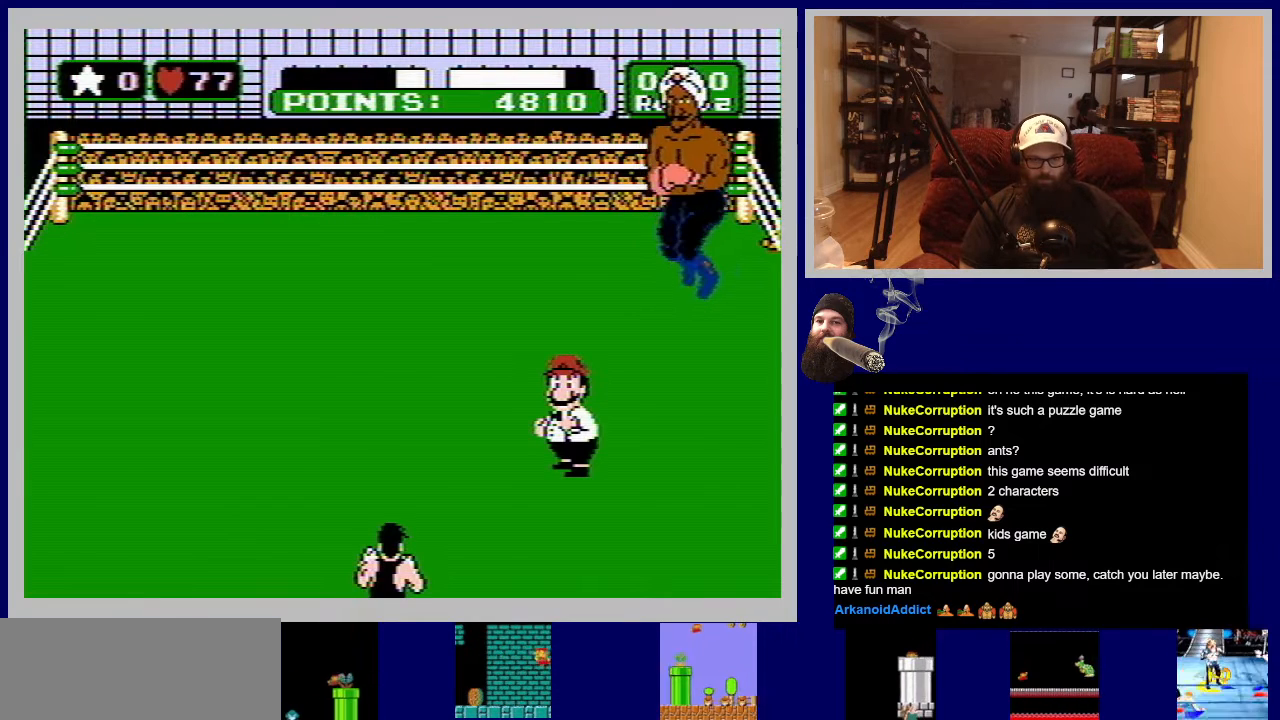
{"buttons": [], "events": [[117, "START", "up"]]}